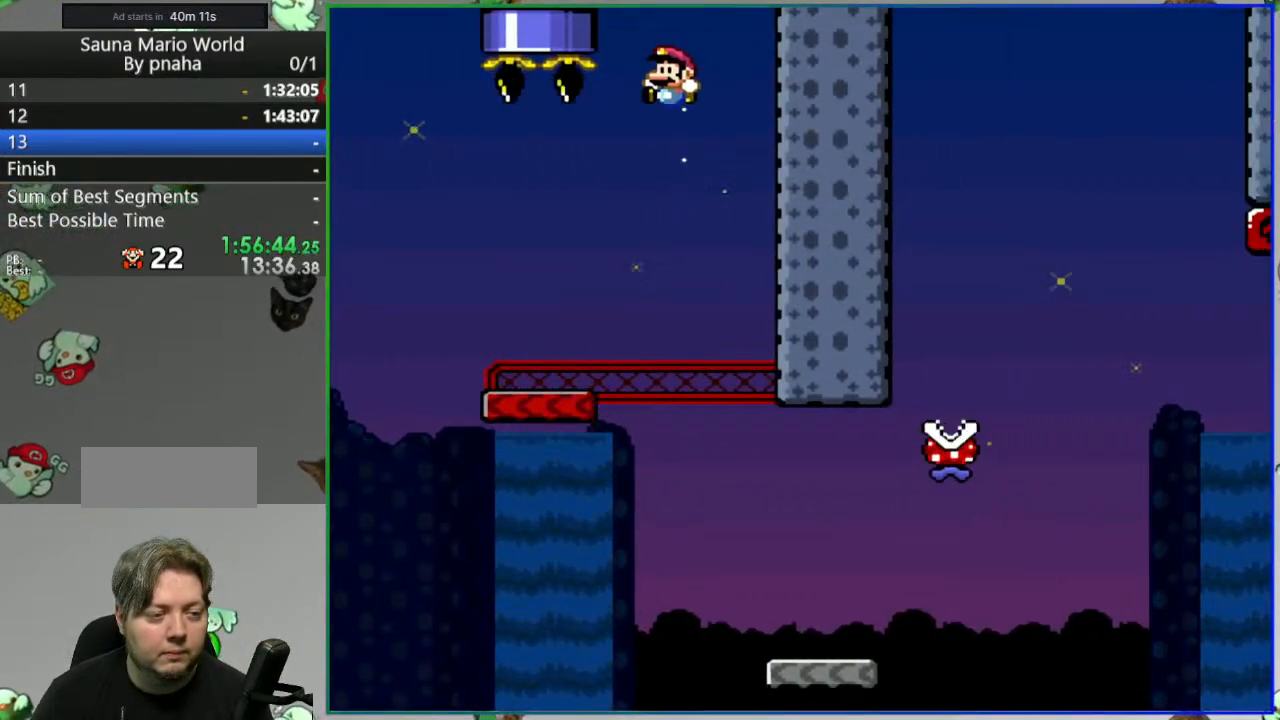
Gameplay with a controller (Nintendo layout); each line is a JSON object with the inputs held at the frame after it. "events" lists button and stick changes between this image and that frame as [ms after this image, input, new state], when the widget could be followed in between. Not read: L3 R3 START.
{"buttons": ["Y", "DPAD_RIGHT"], "events": [[233, "B", "down"], [367, "B", "up"], [417, "DPAD_LEFT", "up"], [467, "DPAD_RIGHT", "down"]]}
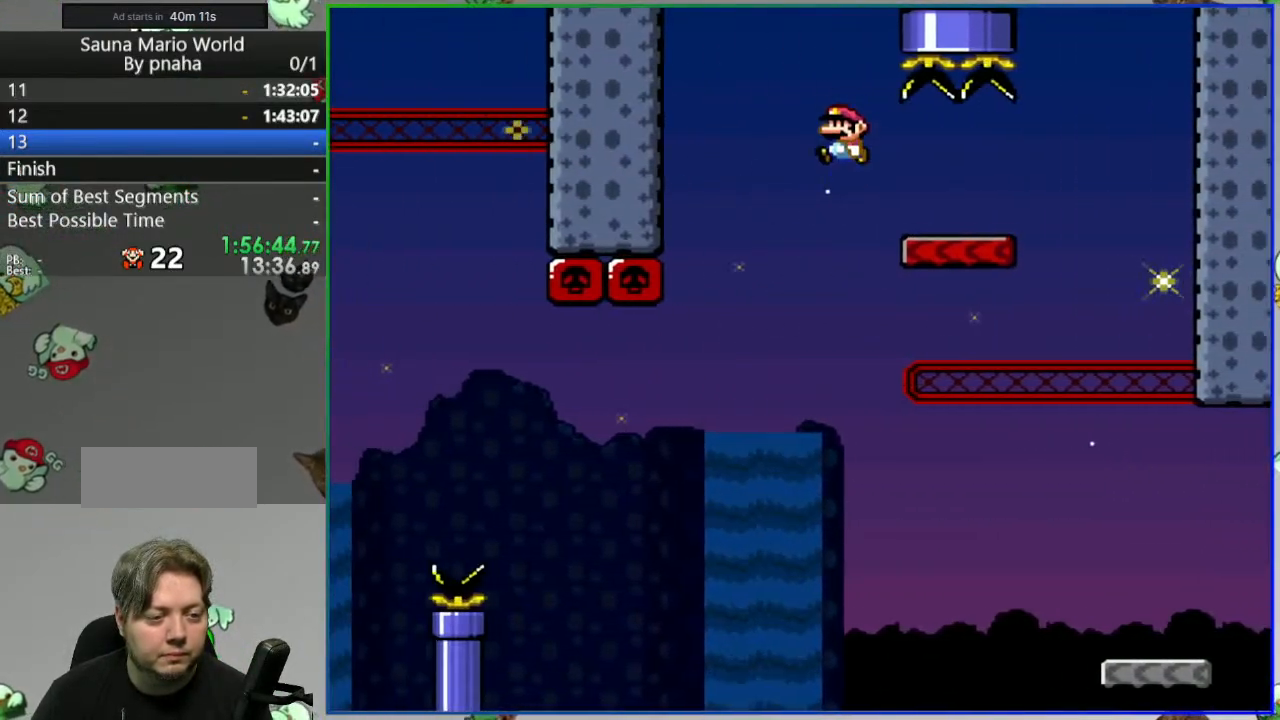
{"buttons": ["Y", "DPAD_RIGHT"], "events": [[183, "DPAD_RIGHT", "up"], [333, "DPAD_RIGHT", "down"]]}
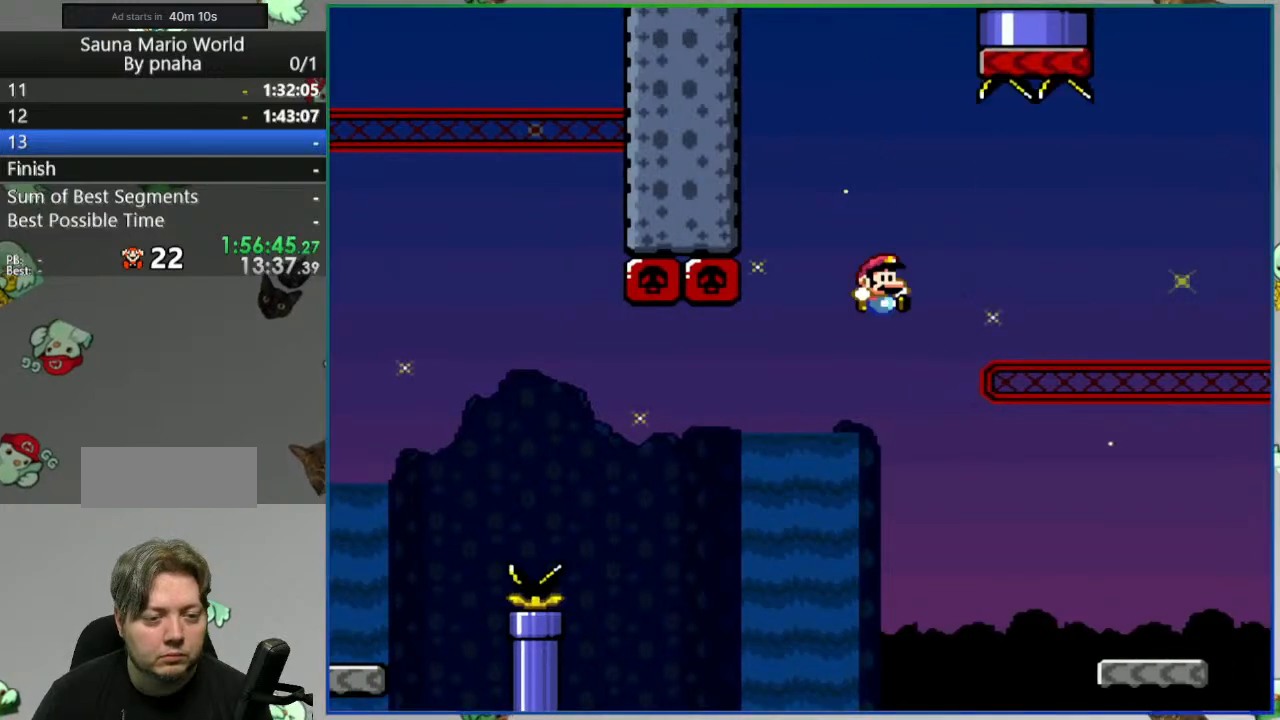
{"buttons": ["A", "Y", "DPAD_RIGHT"], "events": [[433, "A", "down"]]}
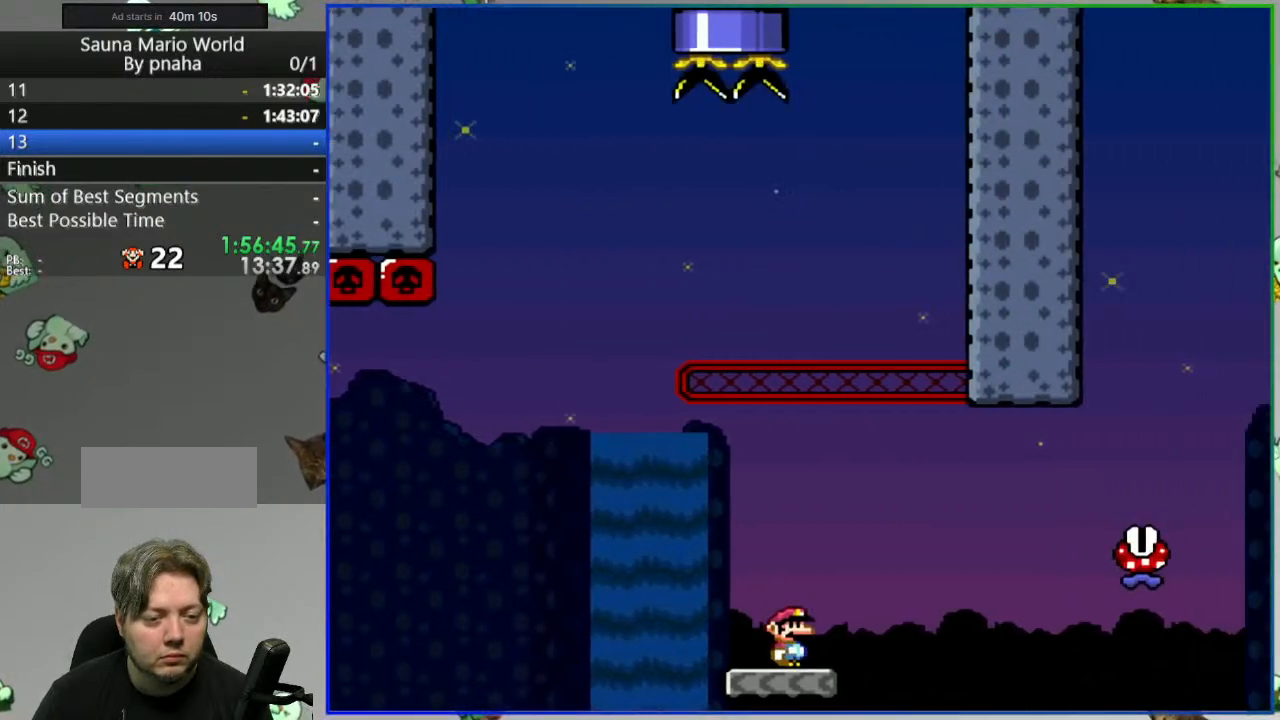
{"buttons": ["A", "Y", "DPAD_RIGHT"], "events": [[33, "A", "up"], [100, "A", "down"], [250, "A", "up"], [267, "A", "down"], [433, "A", "up"], [483, "A", "down"]]}
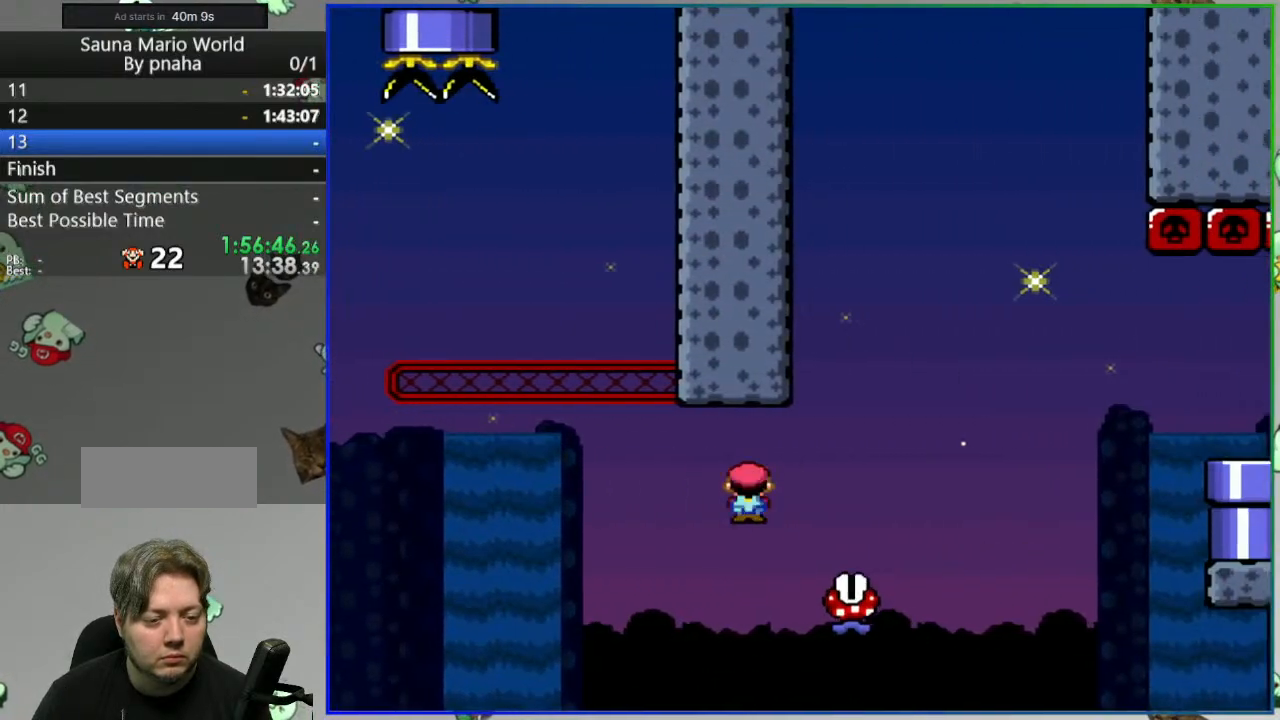
{"buttons": ["A", "Y", "DPAD_RIGHT"], "events": []}
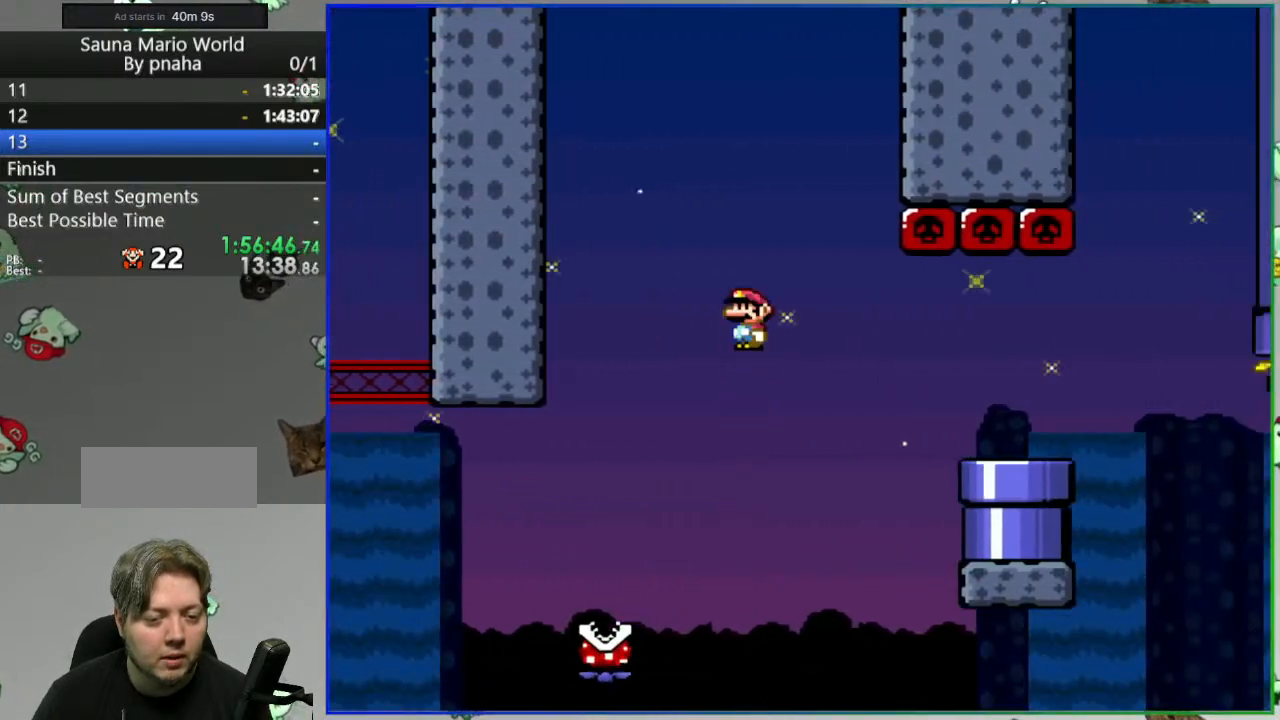
{"buttons": ["B", "Y", "DPAD_RIGHT"], "events": [[200, "A", "up"], [500, "B", "down"]]}
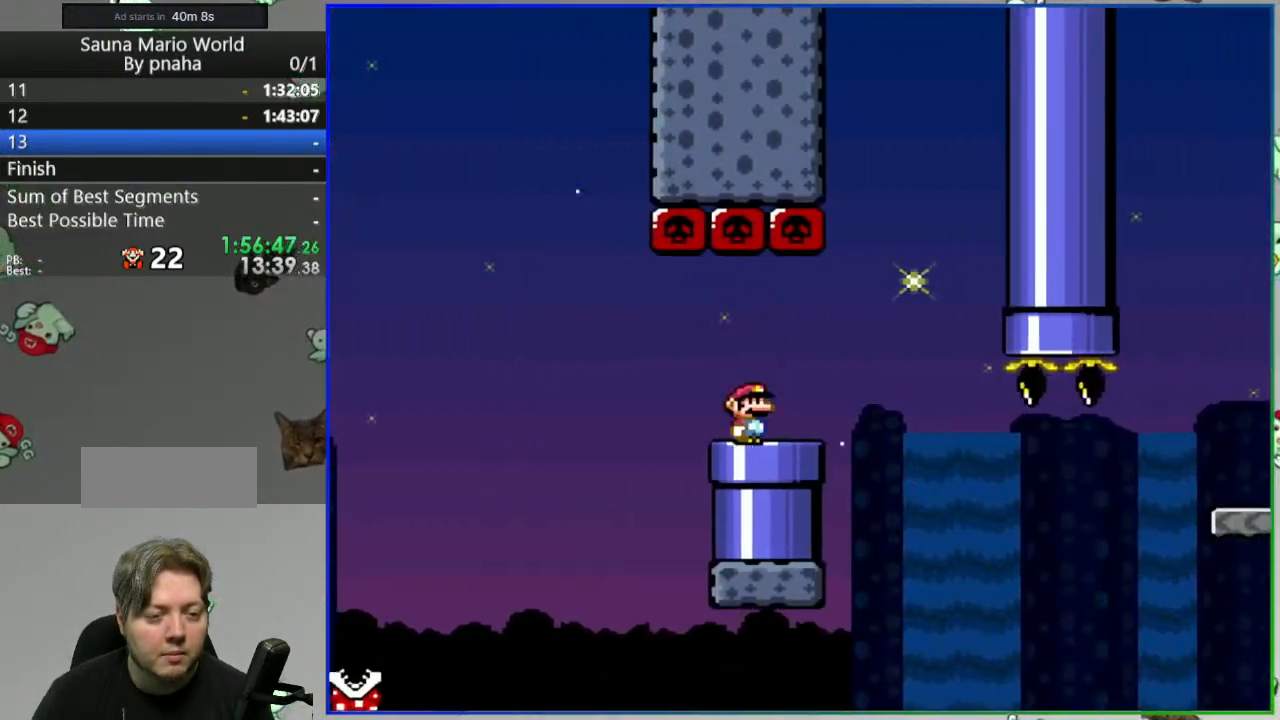
{"buttons": ["B", "Y", "DPAD_LEFT"], "events": [[217, "DPAD_RIGHT", "up"], [267, "DPAD_LEFT", "down"]]}
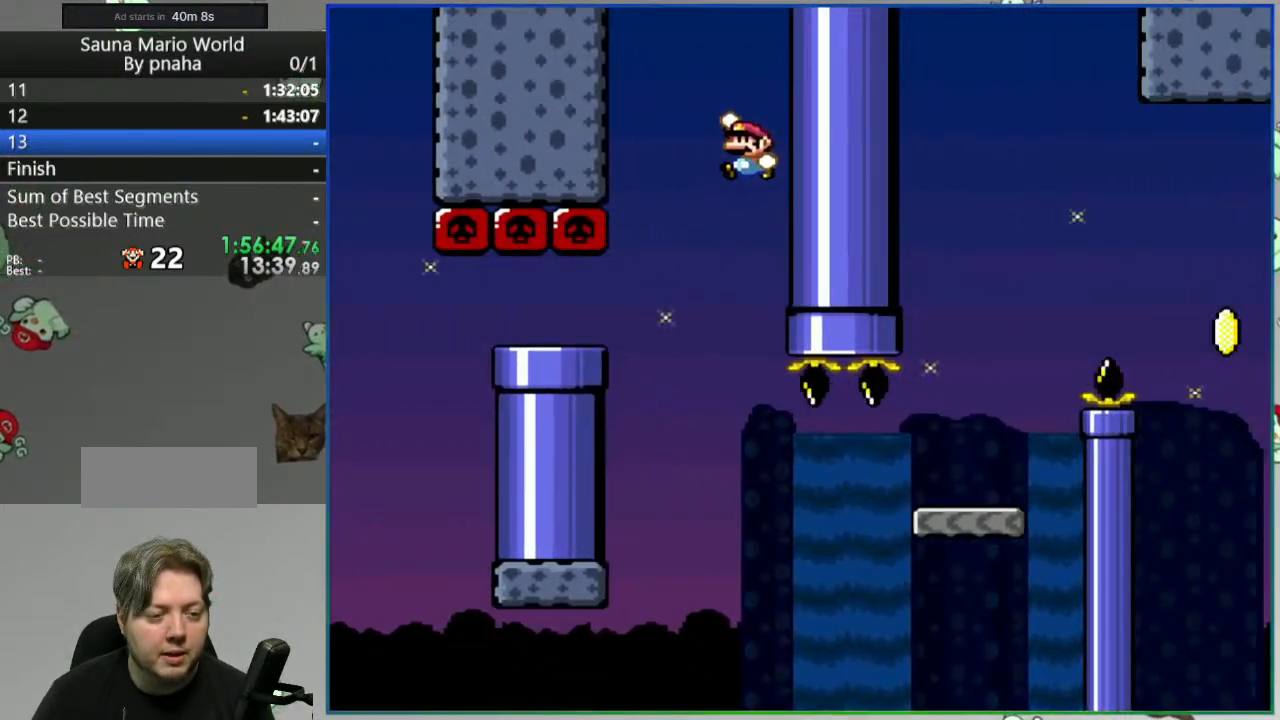
{"buttons": ["B", "Y", "DPAD_RIGHT"], "events": [[100, "DPAD_LEFT", "up"], [133, "DPAD_RIGHT", "down"], [300, "DPAD_RIGHT", "up"], [367, "DPAD_RIGHT", "down"]]}
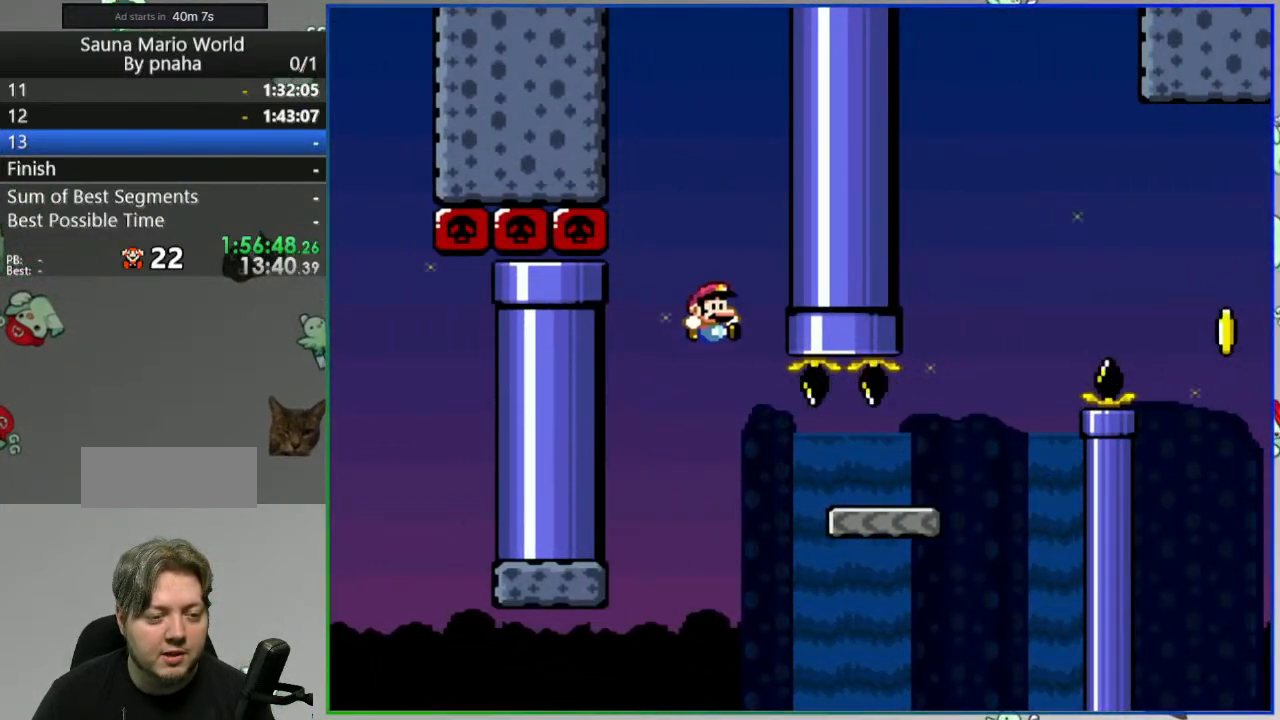
{"buttons": ["B", "Y", "DPAD_RIGHT"], "events": [[117, "B", "up"], [333, "B", "down"]]}
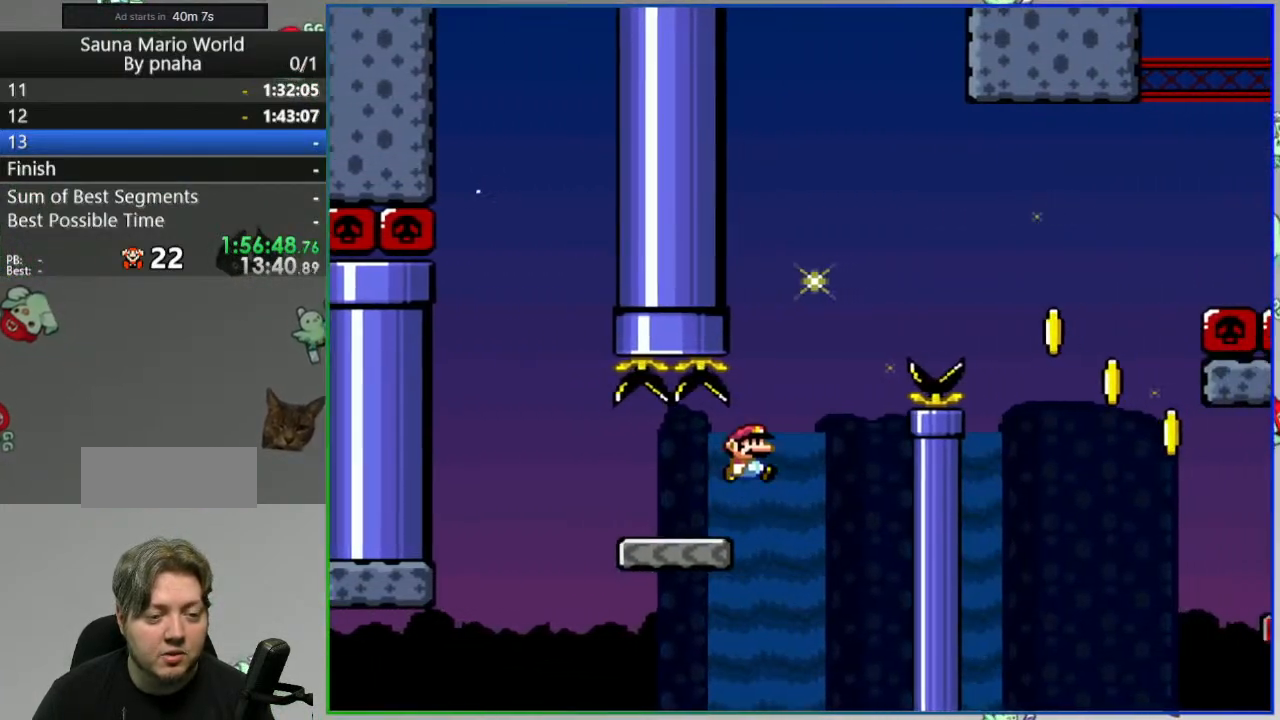
{"buttons": ["B", "Y", "DPAD_RIGHT"], "events": [[350, "B", "up"], [433, "B", "down"]]}
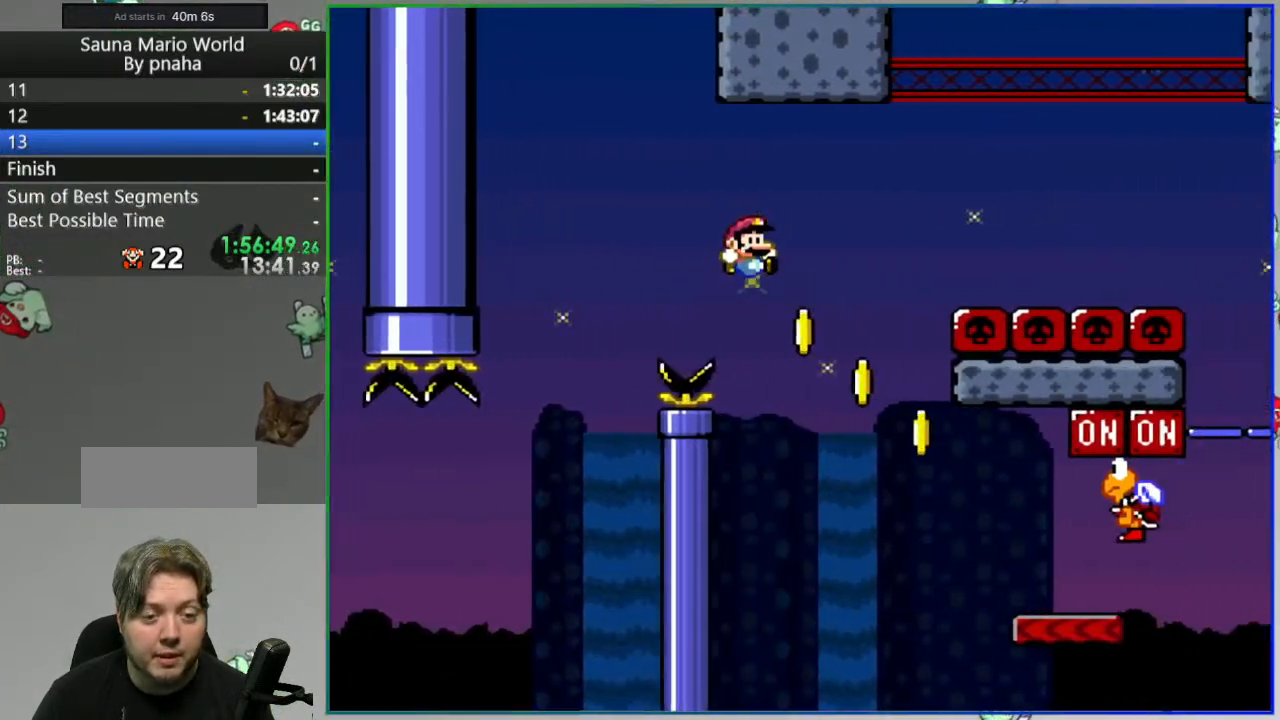
{"buttons": ["B", "Y", "DPAD_RIGHT"], "events": [[350, "B", "up"], [500, "B", "down"]]}
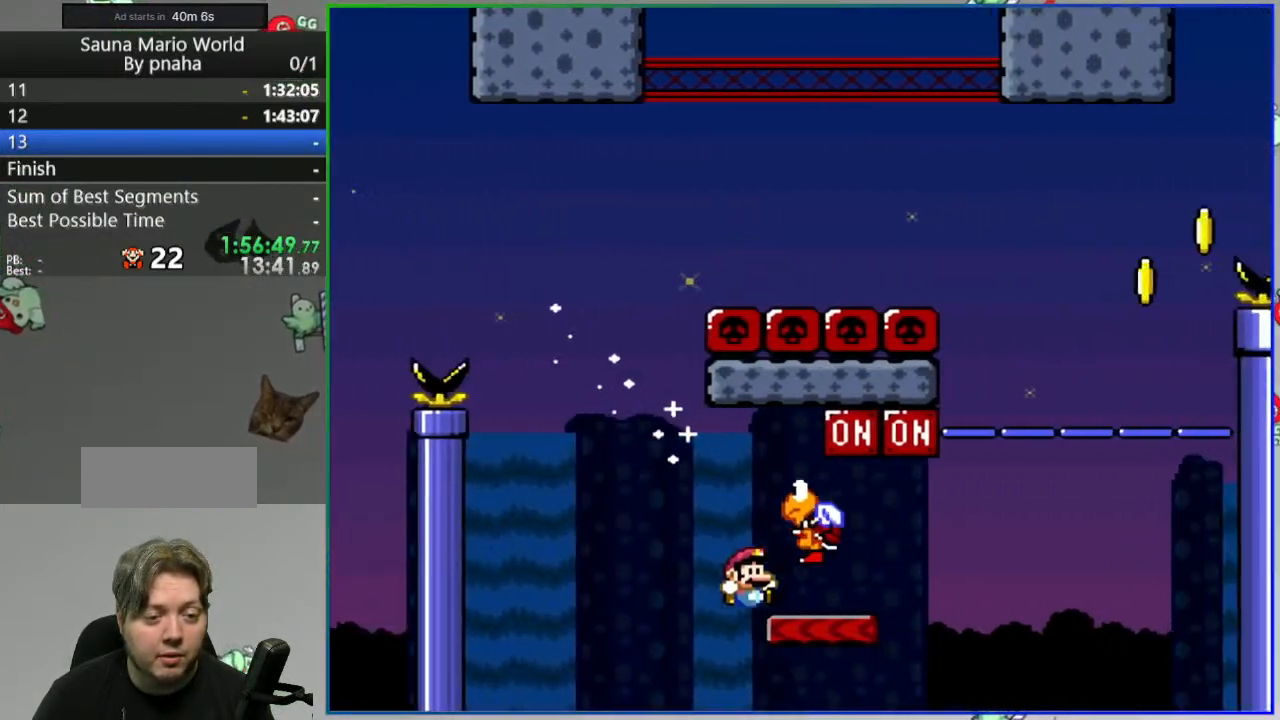
{"buttons": ["Y", "DPAD_LEFT"], "events": [[67, "DPAD_RIGHT", "up"], [150, "DPAD_LEFT", "down"], [167, "B", "up"]]}
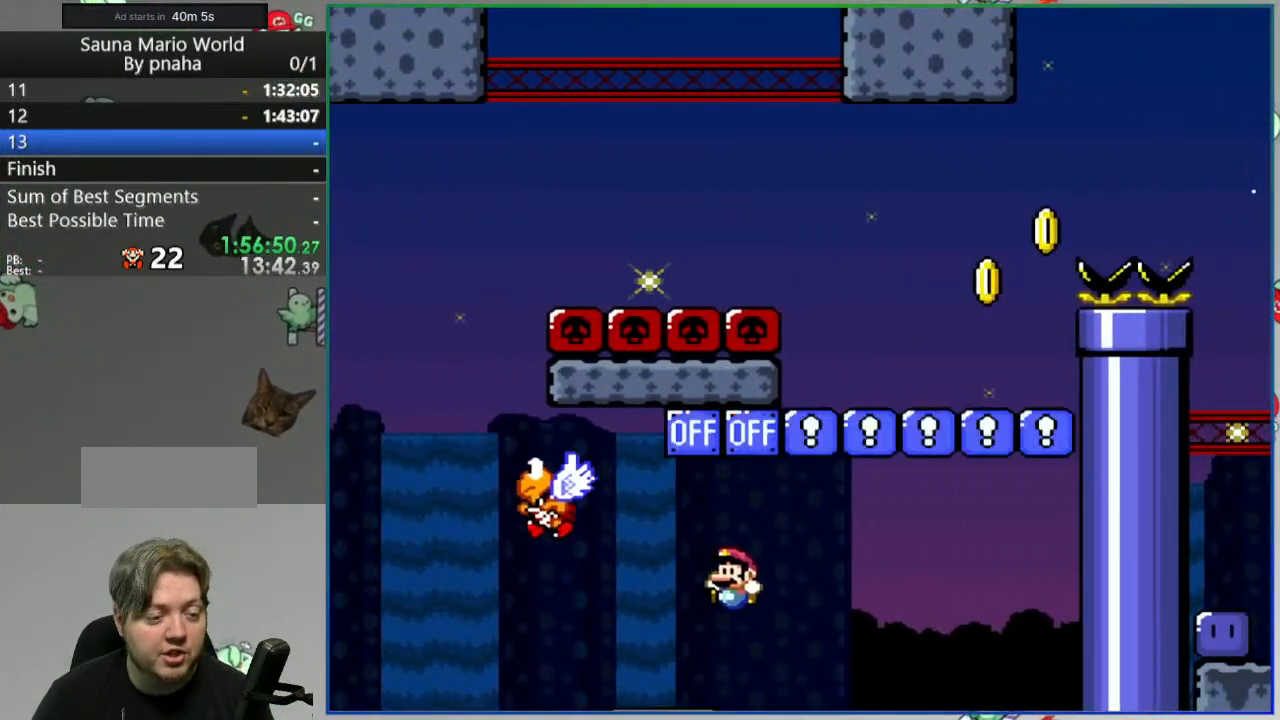
{"buttons": ["Y", "DPAD_LEFT"], "events": [[133, "B", "down"], [417, "B", "up"]]}
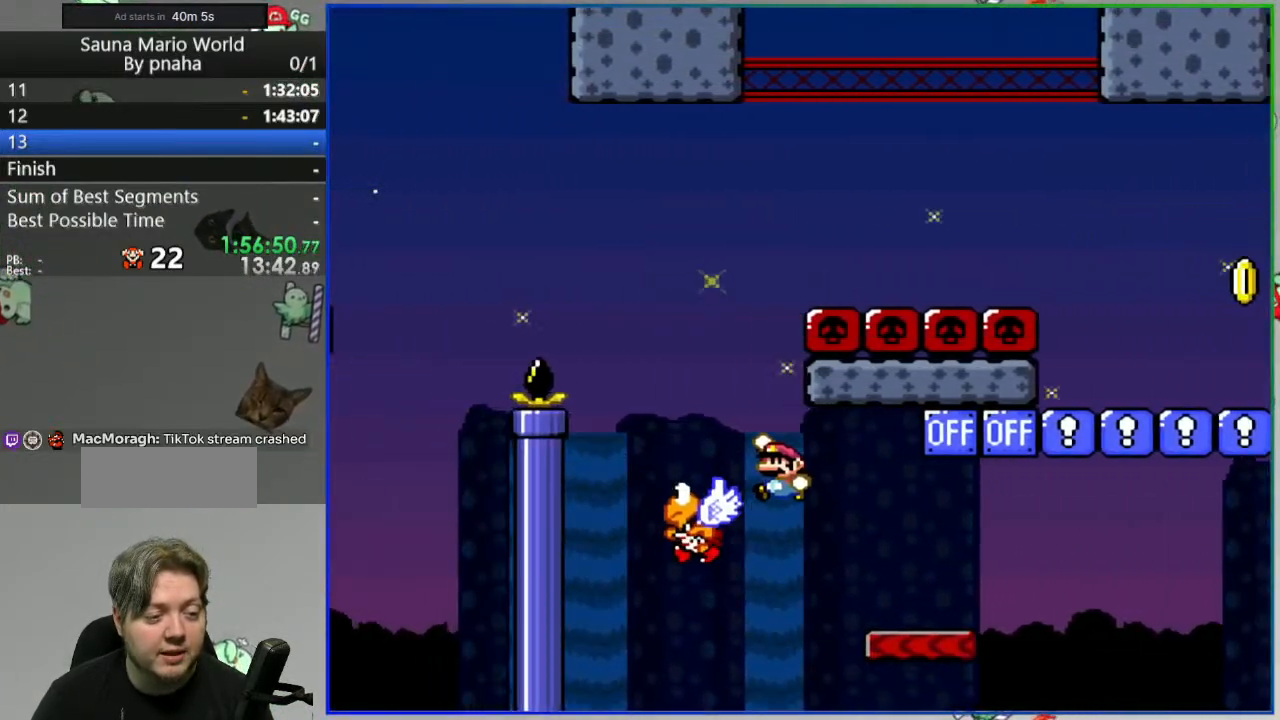
{"buttons": ["B", "Y", "DPAD_RIGHT"], "events": [[50, "B", "down"], [67, "DPAD_LEFT", "up"], [100, "DPAD_RIGHT", "down"]]}
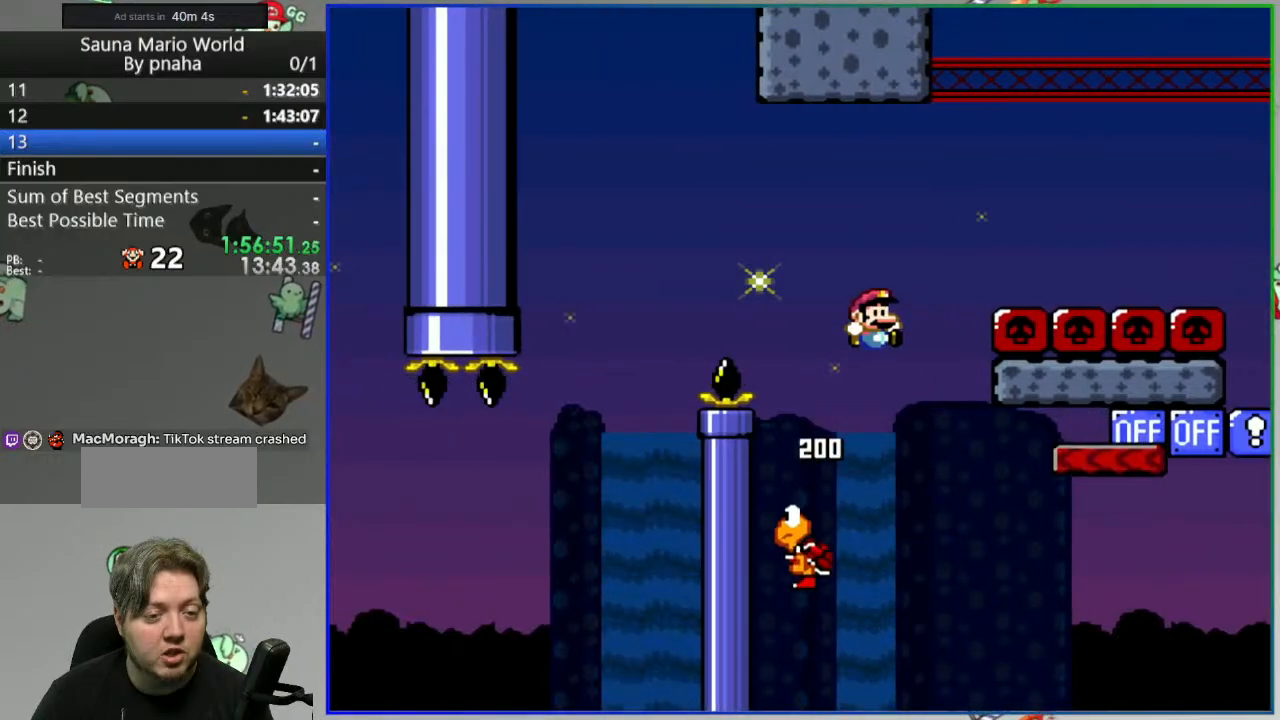
{"buttons": ["Y", "DPAD_RIGHT"], "events": [[417, "B", "up"]]}
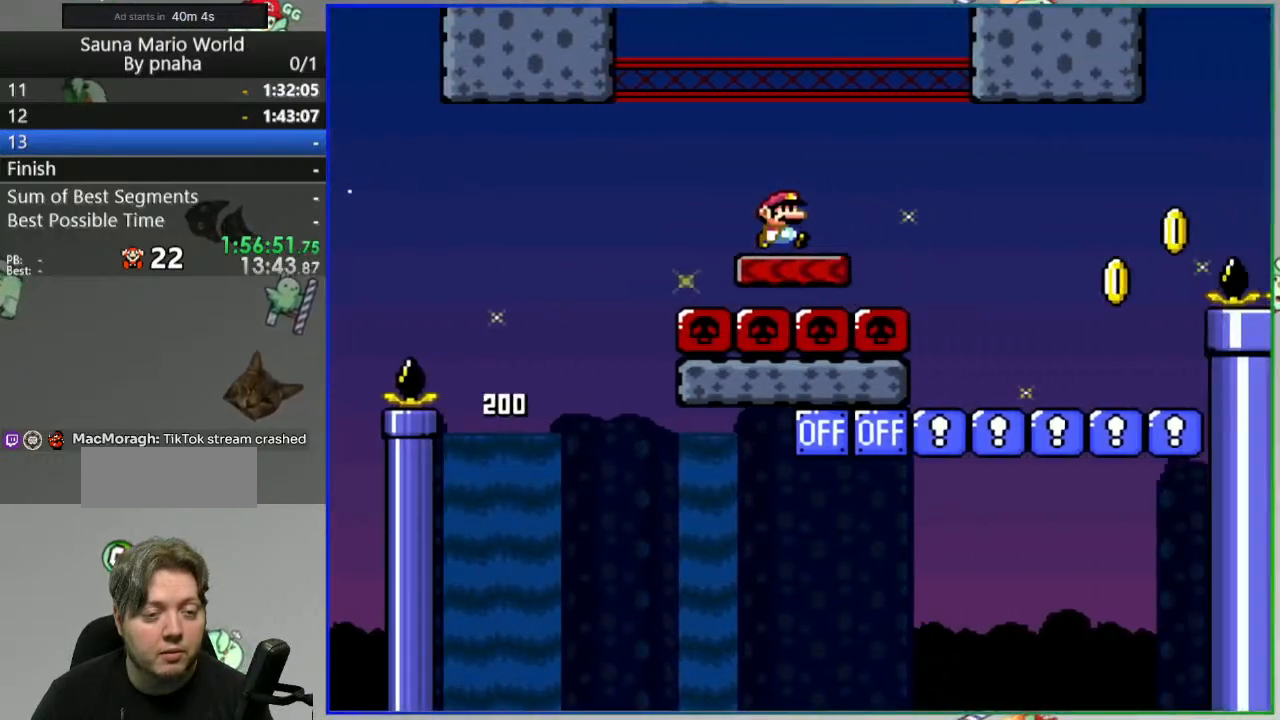
{"buttons": ["B", "Y", "DPAD_RIGHT"], "events": [[467, "B", "down"]]}
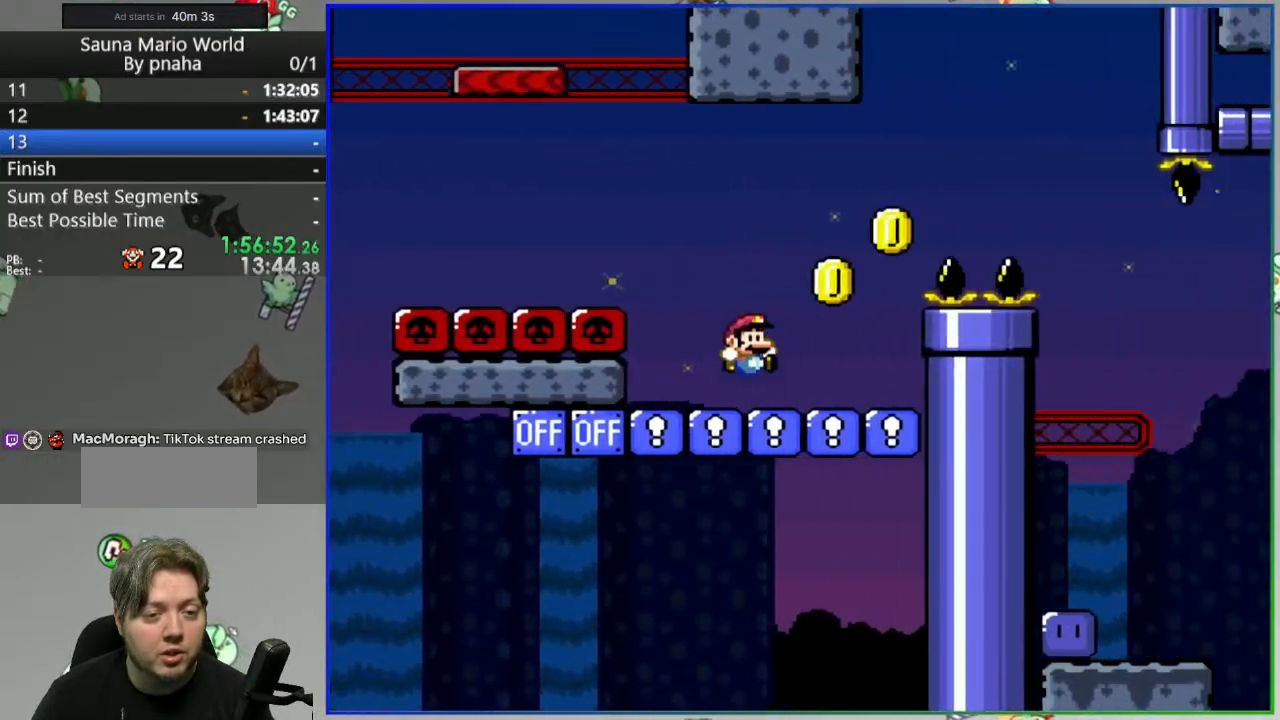
{"buttons": ["B", "Y", "DPAD_RIGHT"], "events": [[267, "B", "up"], [400, "B", "down"]]}
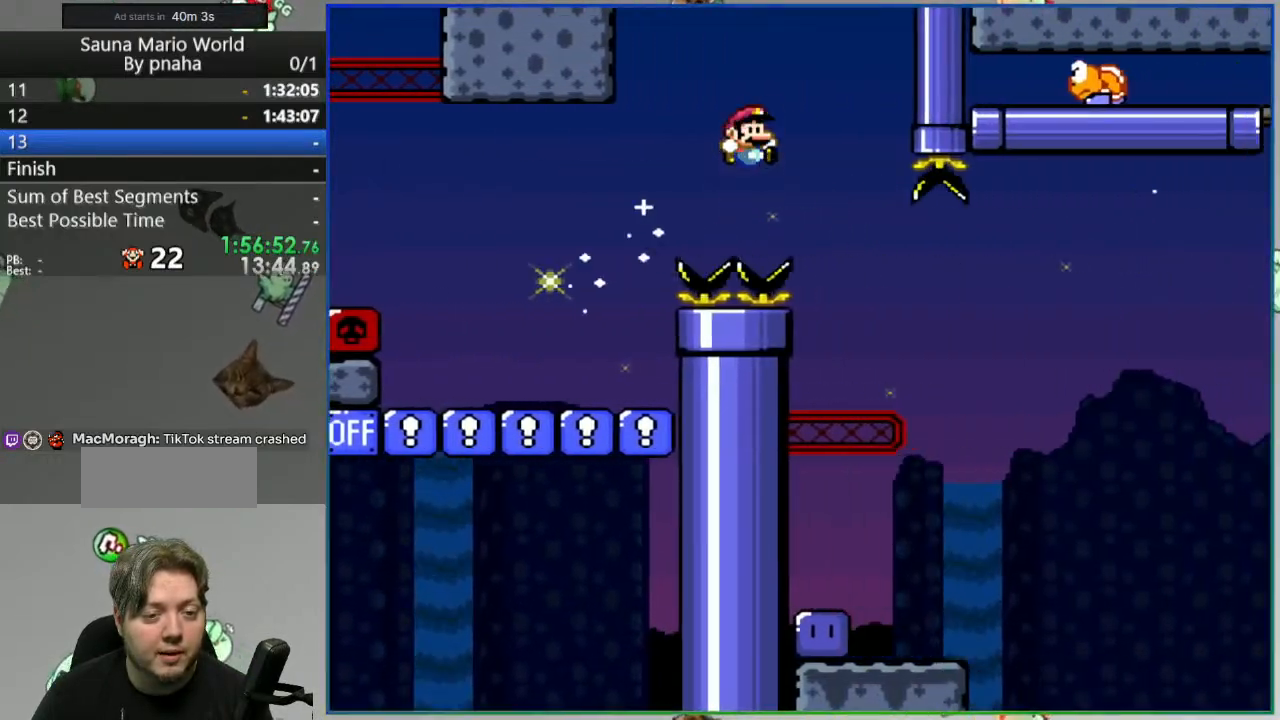
{"buttons": ["Y", "DPAD_LEFT"], "events": [[17, "B", "up"], [167, "DPAD_RIGHT", "up"], [217, "DPAD_LEFT", "down"]]}
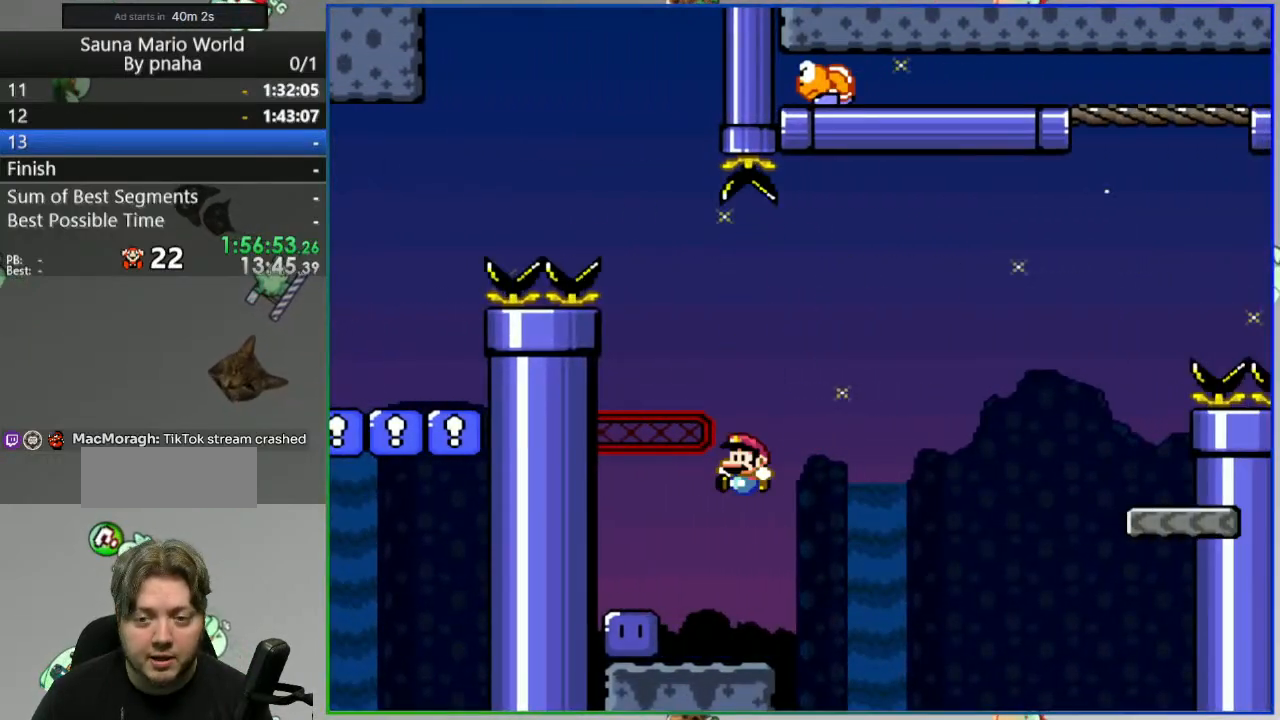
{"buttons": ["Y", "DPAD_RIGHT"], "events": [[217, "Y", "up"], [317, "Y", "down"], [350, "DPAD_LEFT", "up"], [367, "DPAD_RIGHT", "down"]]}
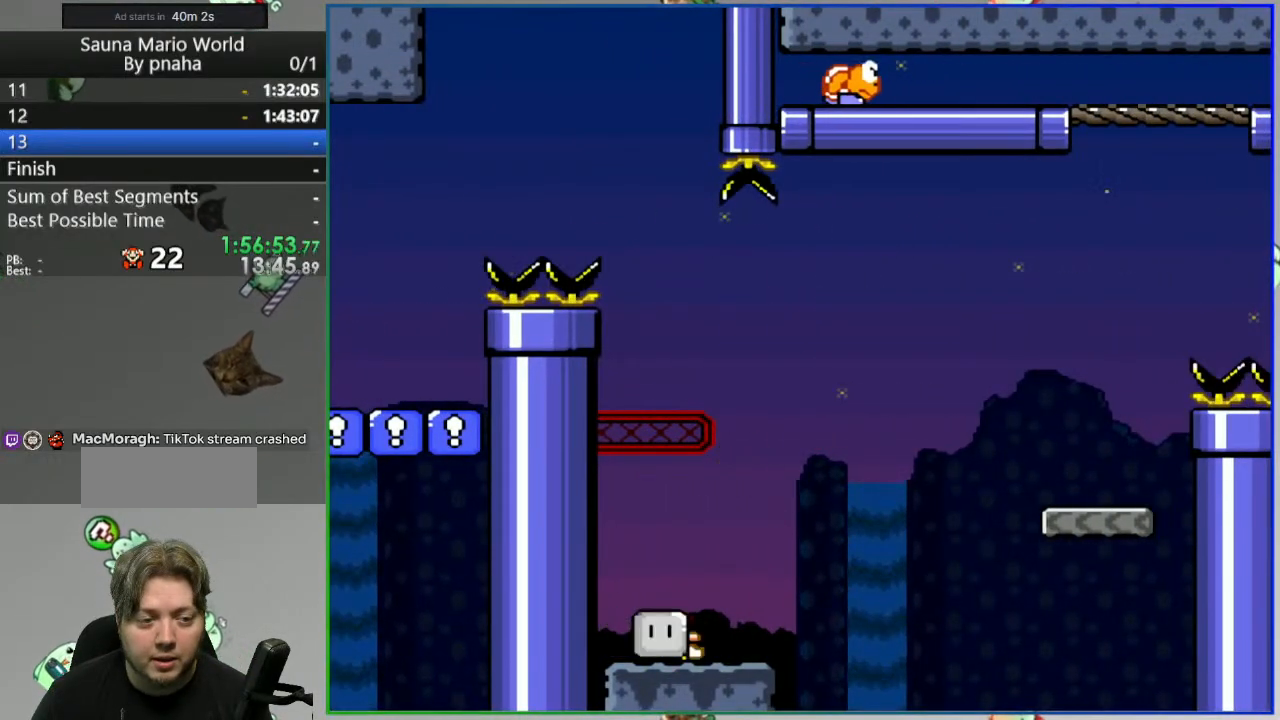
{"buttons": ["Y", "DPAD_RIGHT"], "events": [[83, "B", "down"], [333, "B", "up"]]}
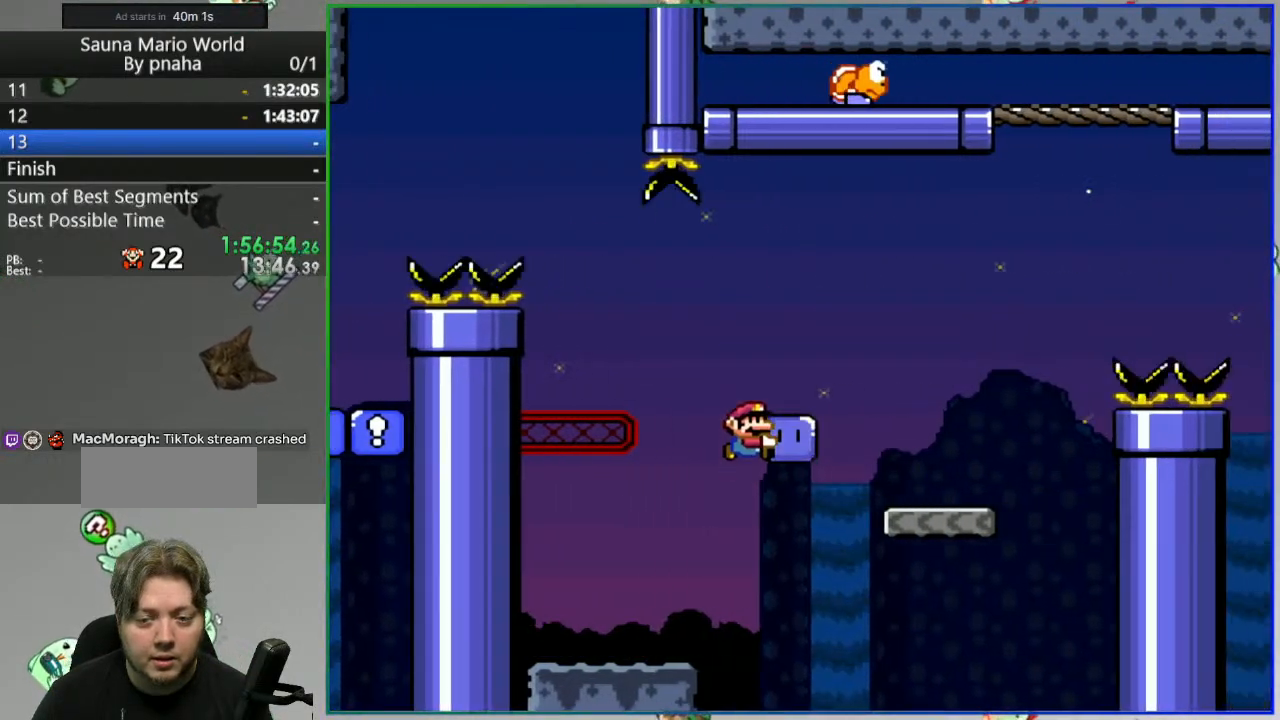
{"buttons": ["B", "DPAD_UP", "DPAD_RIGHT"], "events": [[183, "B", "down"], [233, "DPAD_UP", "down"], [467, "Y", "up"]]}
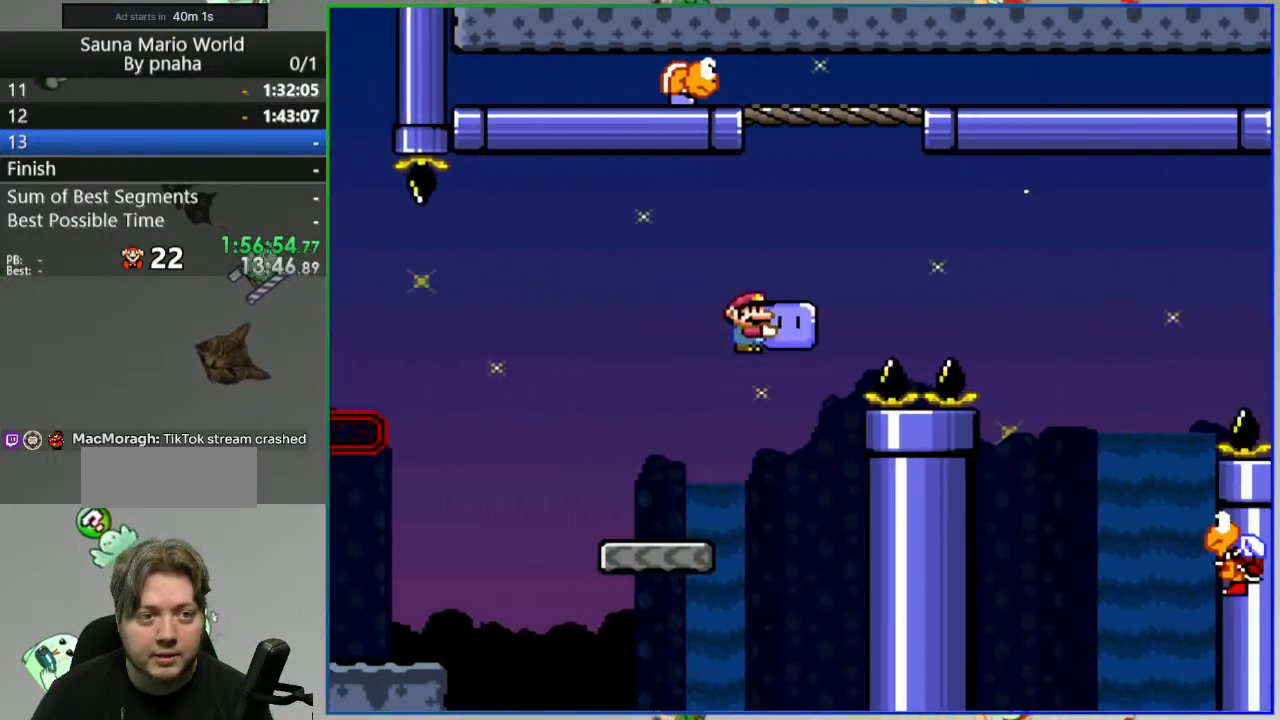
{"buttons": ["Y", "DPAD_RIGHT"], "events": [[67, "DPAD_UP", "up"], [67, "Y", "down"], [383, "B", "up"]]}
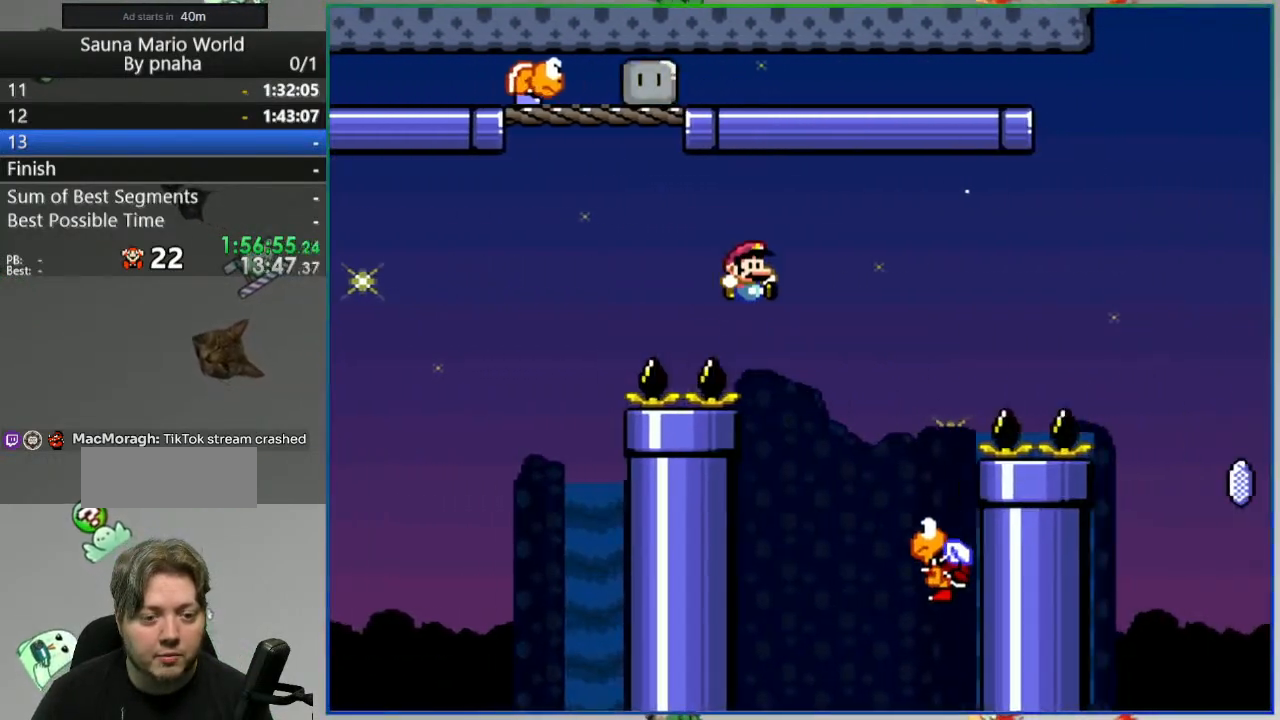
{"buttons": ["B", "Y", "DPAD_RIGHT"], "events": [[33, "DPAD_RIGHT", "up"], [67, "B", "down"], [67, "DPAD_LEFT", "down"], [183, "DPAD_LEFT", "up"], [200, "DPAD_RIGHT", "down"]]}
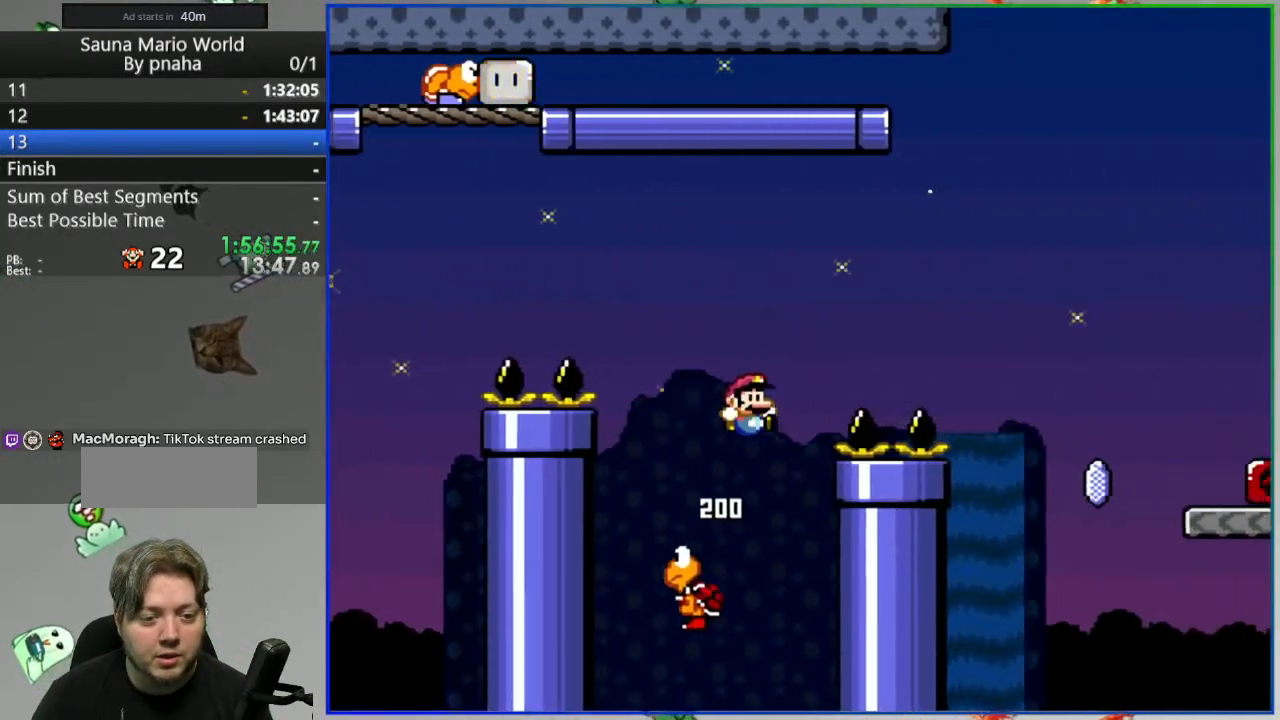
{"buttons": ["Y", "DPAD_RIGHT"], "events": [[417, "B", "up"]]}
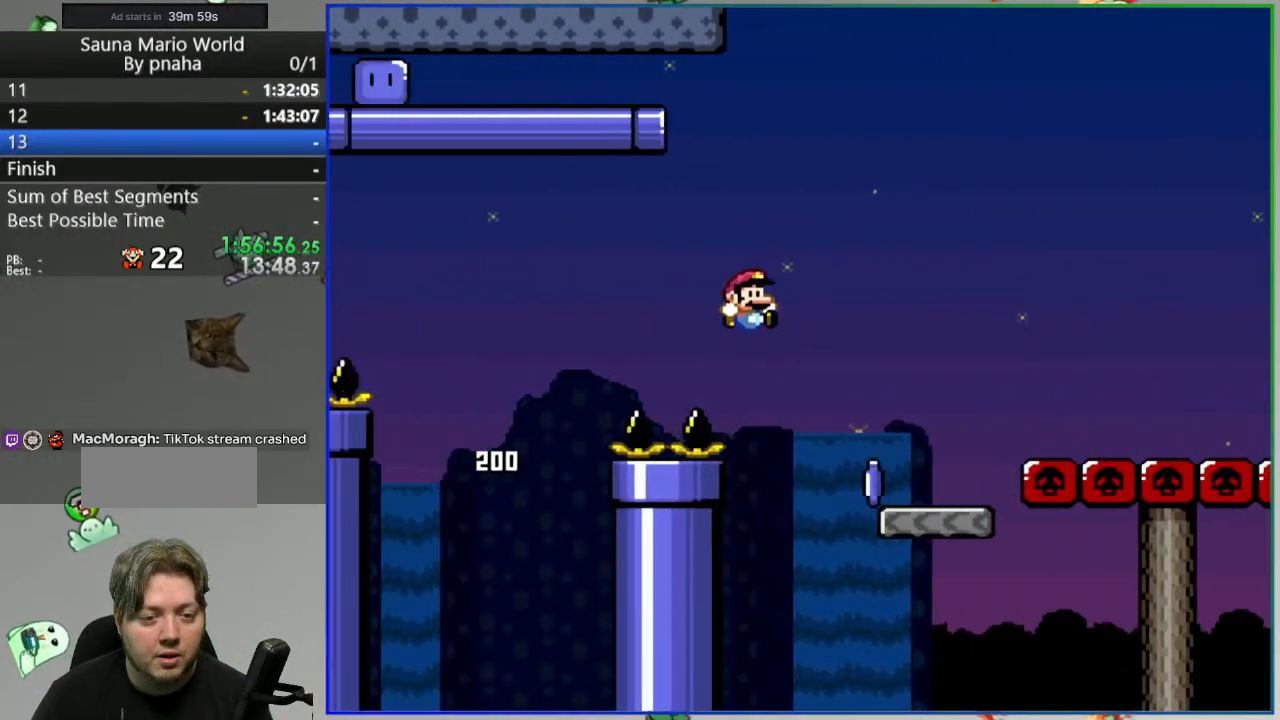
{"buttons": ["A", "Y"], "events": [[267, "A", "down"], [500, "DPAD_RIGHT", "up"]]}